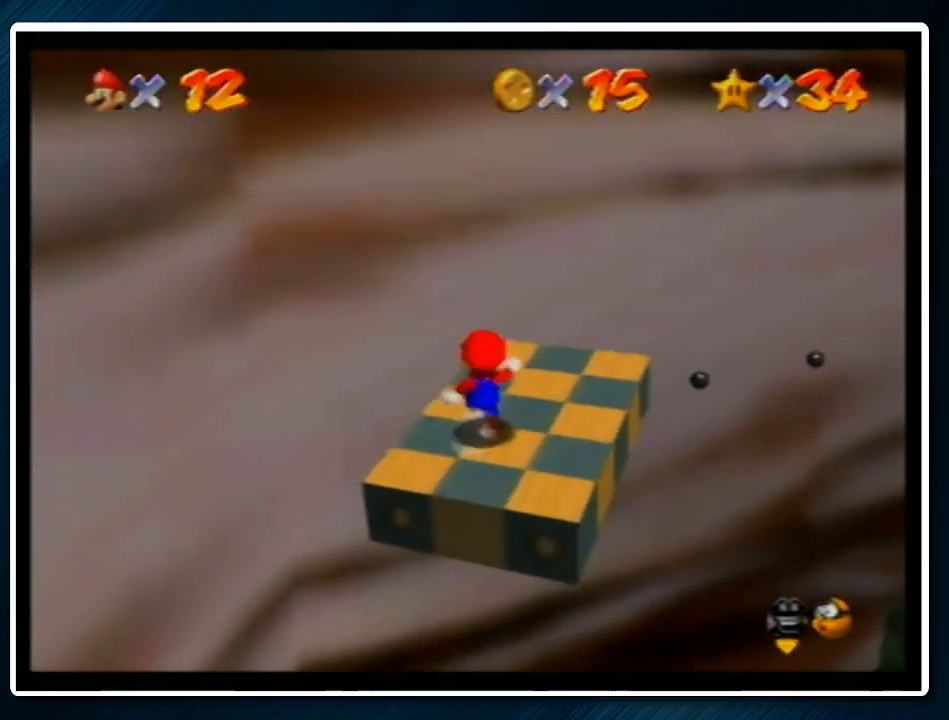
Gameplay with a controller (Nintendo layout); each line is a JSON object with the inputs held at the frame after it. "events" lists button and stick changes between this image and that frame as [ms after this image, input, new state], when the widget could be followed in between. Not read: L1 L3 R3.
{"buttons": ["Z"], "left_stick": "up-right", "events": [[100, "left_stick", "up-right"], [467, "Z", "down"]]}
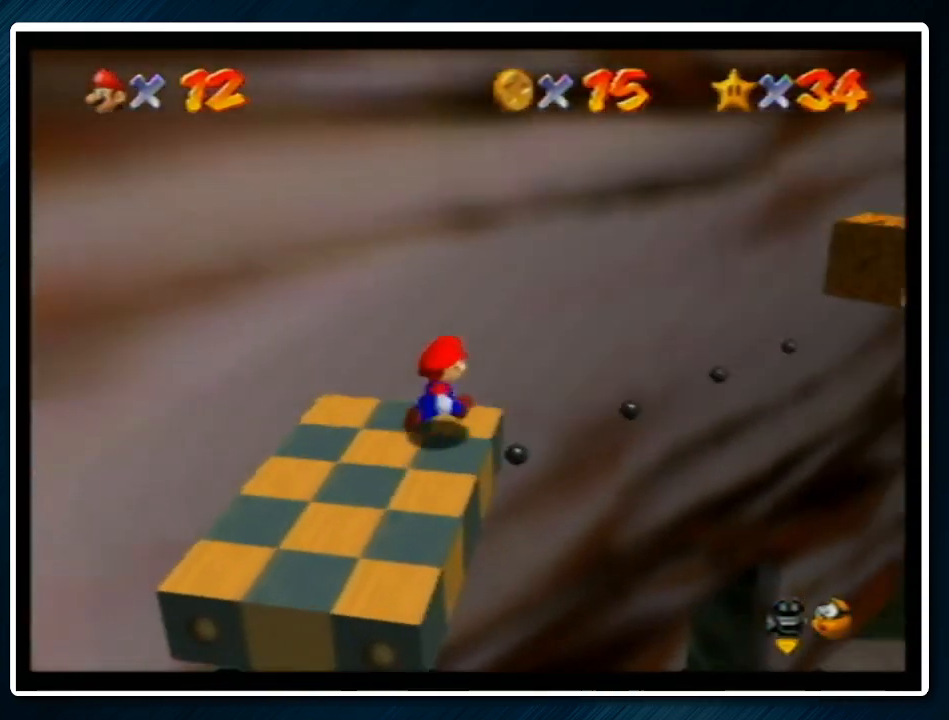
{"buttons": ["Z"], "left_stick": "up-right", "events": [[100, "A", "down"], [233, "A", "up"], [333, "C_LEFT", "down"], [400, "C_LEFT", "up"]]}
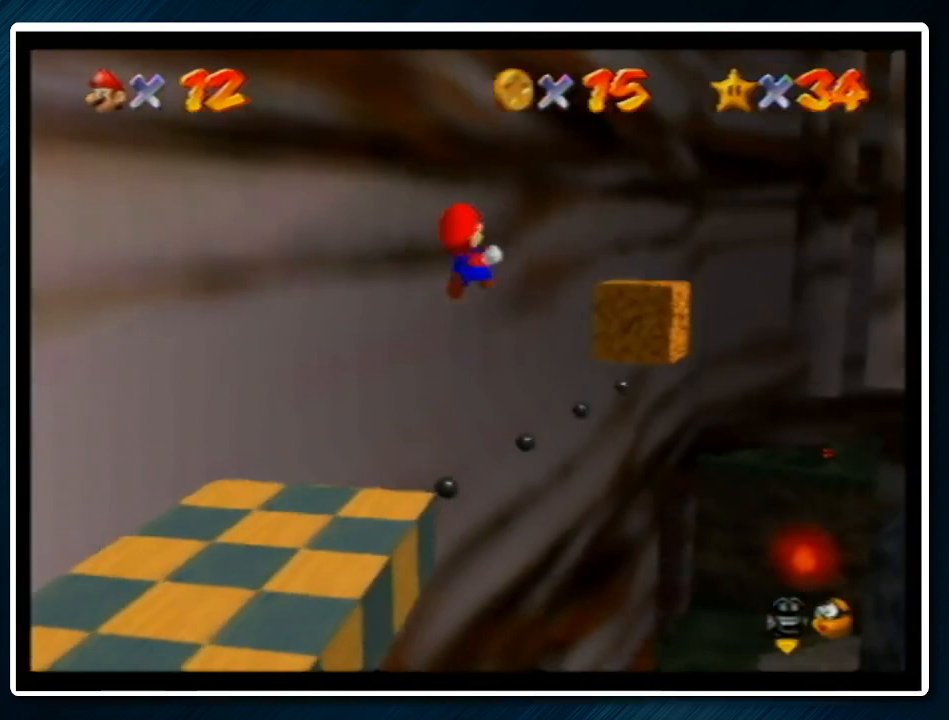
{"buttons": ["Z", "C_LEFT"], "left_stick": "up-left", "events": [[33, "C_LEFT", "down"], [100, "C_LEFT", "up"], [100, "left_stick", "up"], [167, "C_LEFT", "down"], [233, "C_LEFT", "up"], [233, "left_stick", "up-left"], [300, "C_LEFT", "down"], [367, "C_LEFT", "up"], [400, "C_LEFT", "down"]]}
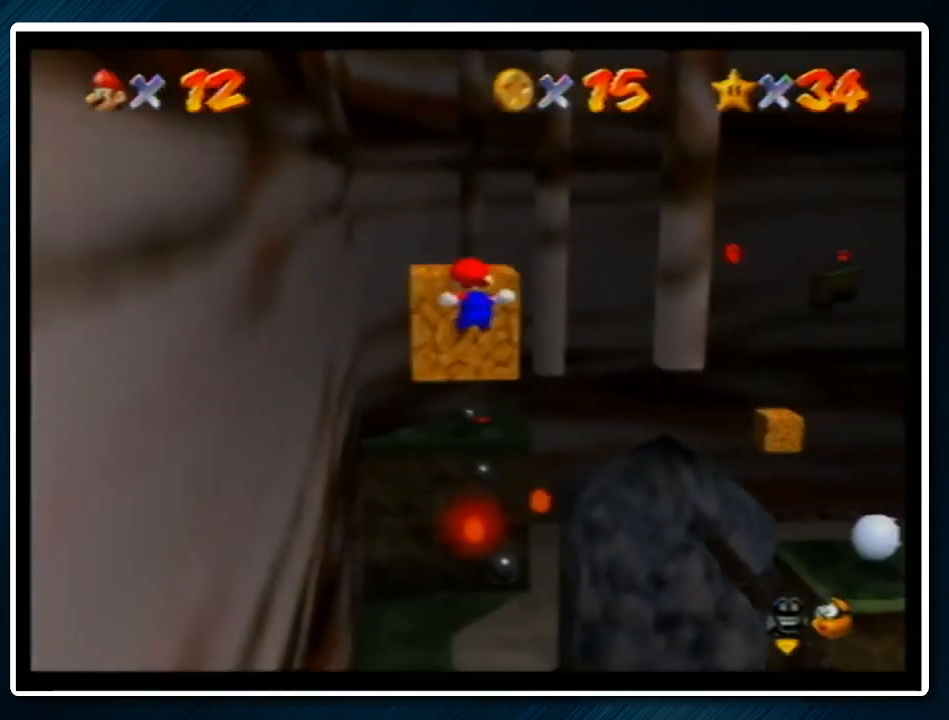
{"buttons": ["A"], "left_stick": "right", "events": [[33, "C_LEFT", "up"], [133, "A", "down"], [167, "Z", "up"], [233, "left_stick", "up"], [367, "left_stick", "right"]]}
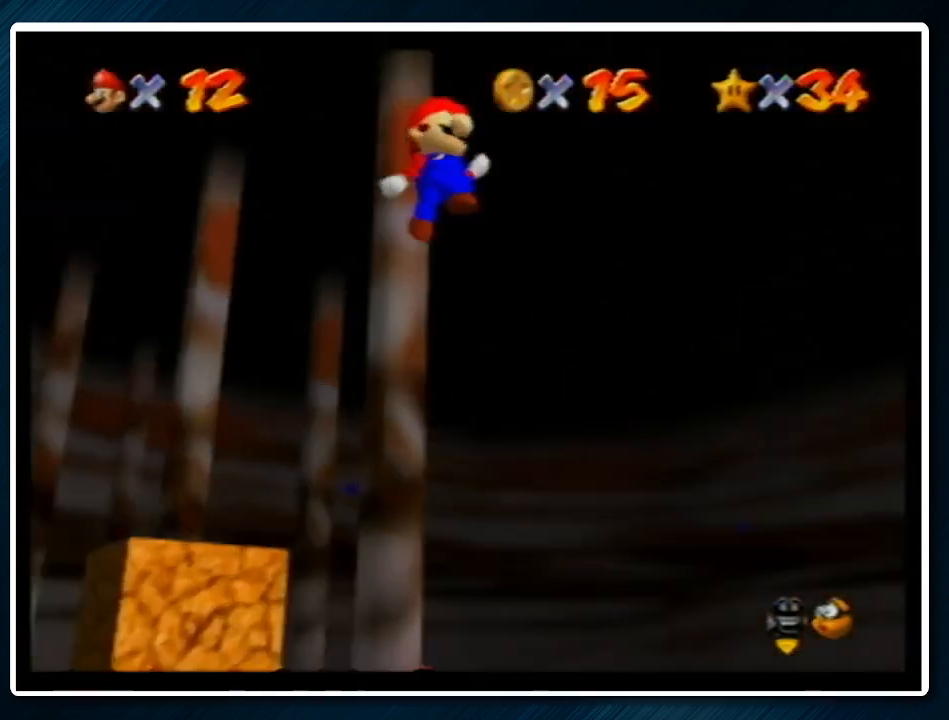
{"buttons": [], "left_stick": "up-right", "events": [[33, "left_stick", "down"], [100, "A", "up"], [167, "left_stick", "up-left"], [267, "Z", "down"], [467, "left_stick", "up-right"], [500, "Z", "up"]]}
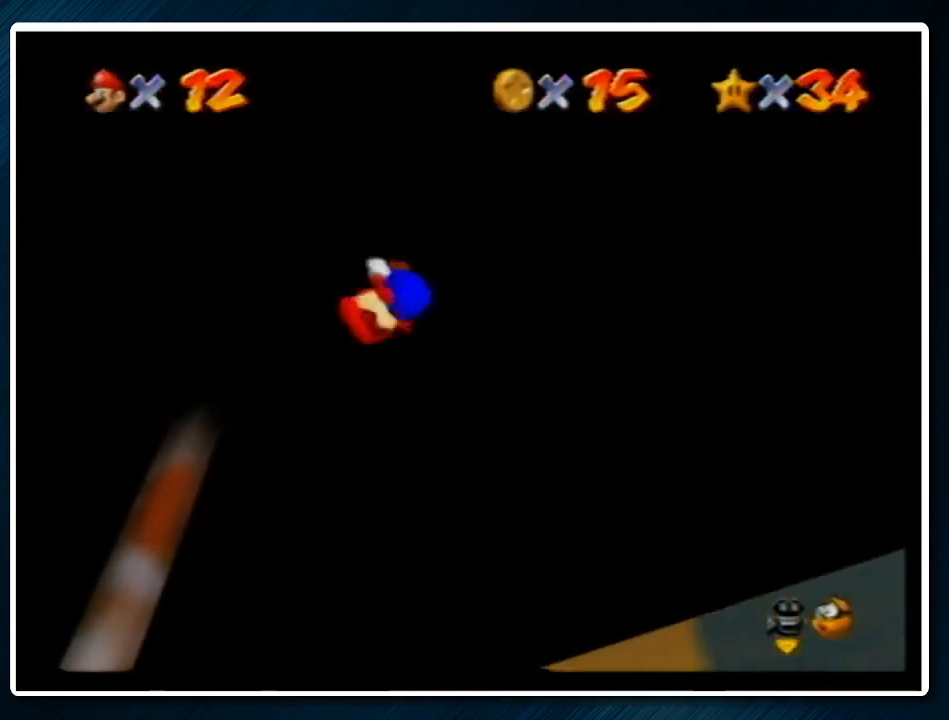
{"buttons": [], "left_stick": "down-right", "events": [[133, "C_RIGHT", "down"], [167, "left_stick", "right"], [200, "C_RIGHT", "up"], [300, "left_stick", "down-right"]]}
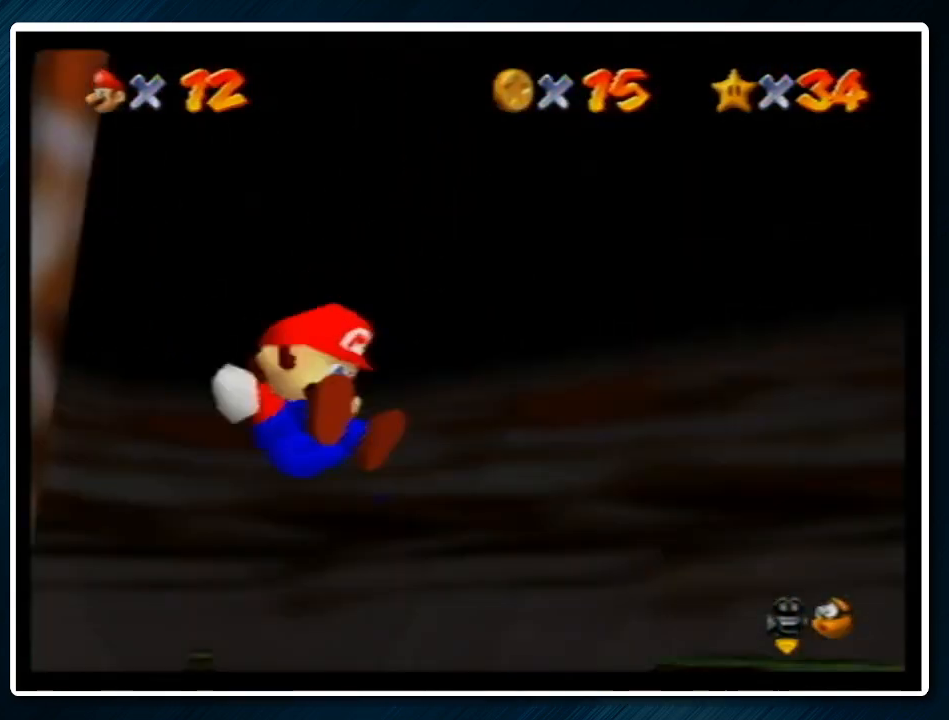
{"buttons": [], "left_stick": "center", "events": [[33, "left_stick", "center"]]}
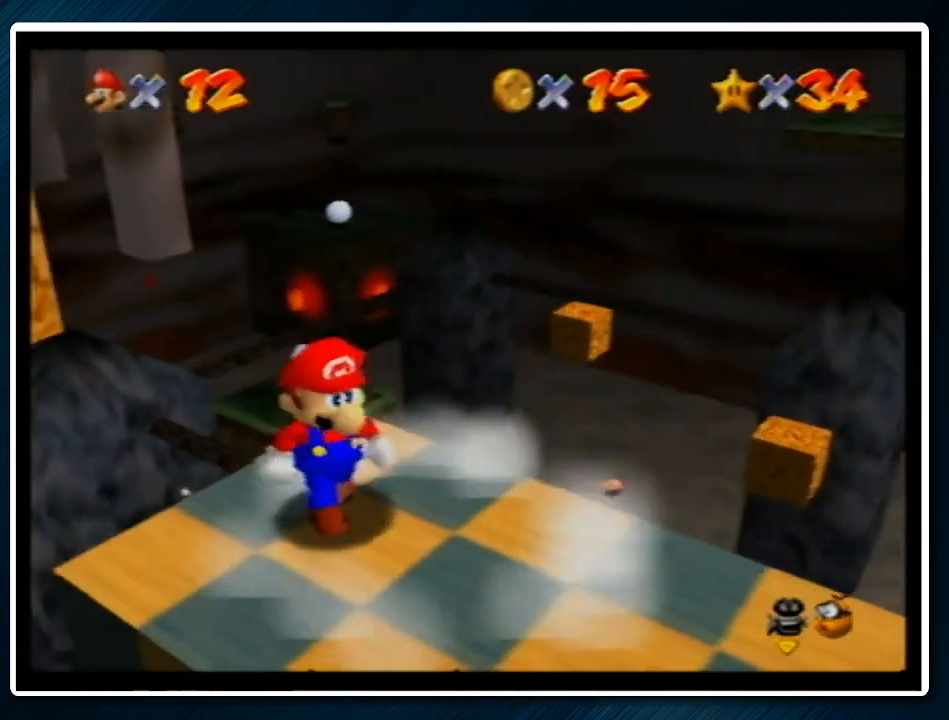
{"buttons": [], "left_stick": "left", "events": [[267, "left_stick", "left"]]}
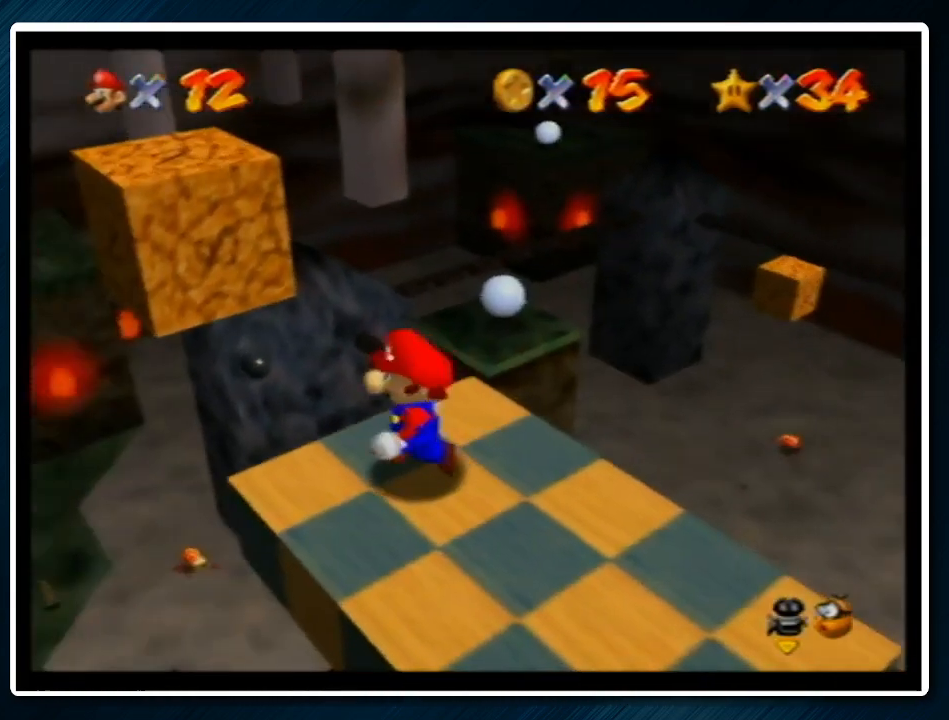
{"buttons": ["A"], "left_stick": "up", "events": [[67, "left_stick", "up-left"], [233, "A", "down"], [333, "left_stick", "up"]]}
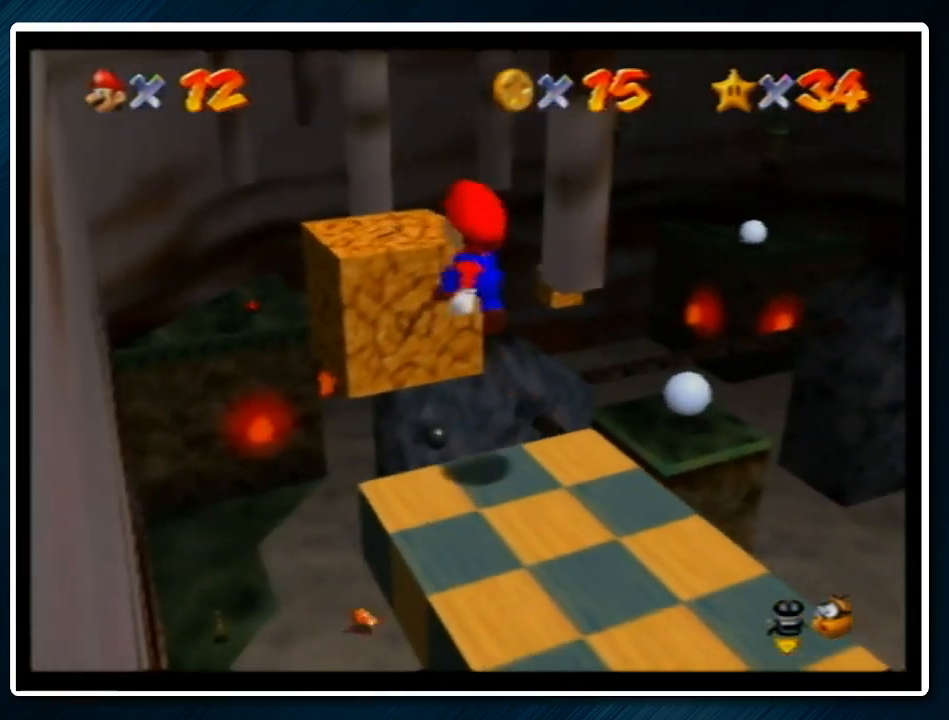
{"buttons": [], "left_stick": "up", "events": [[67, "left_stick", "center"], [233, "left_stick", "down-right"], [367, "left_stick", "up"], [500, "A", "up"]]}
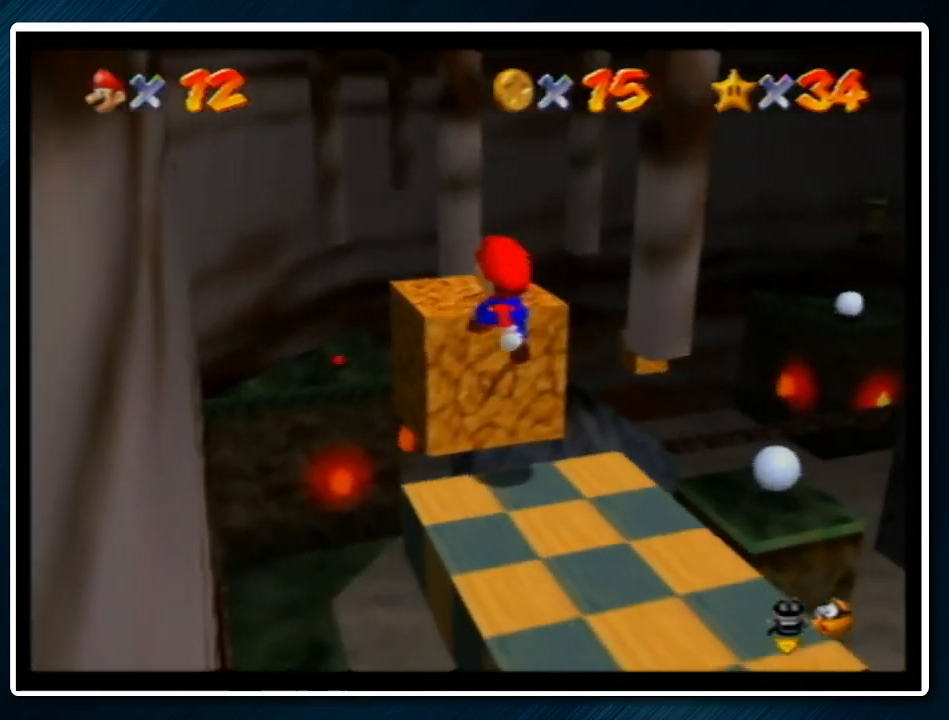
{"buttons": [], "left_stick": "center", "events": [[200, "A", "down"], [233, "left_stick", "center"], [400, "A", "up"]]}
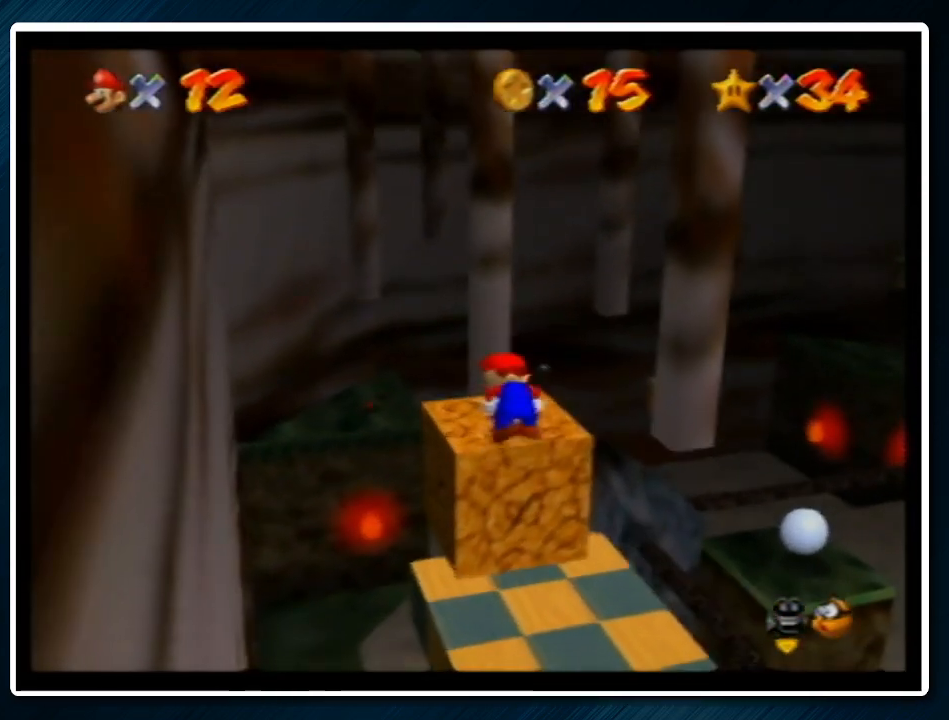
{"buttons": [], "left_stick": "up", "events": [[67, "C_LEFT", "down"], [167, "C_LEFT", "up"], [300, "left_stick", "up"]]}
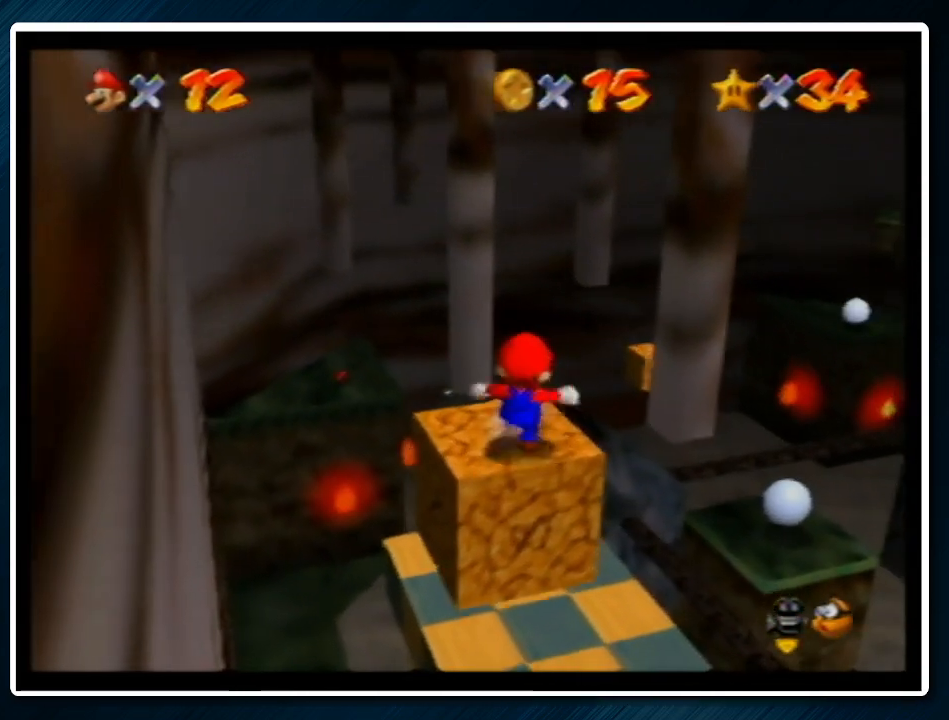
{"buttons": ["Z"], "left_stick": "up", "events": [[267, "Z", "down"], [367, "A", "down"], [433, "A", "up"]]}
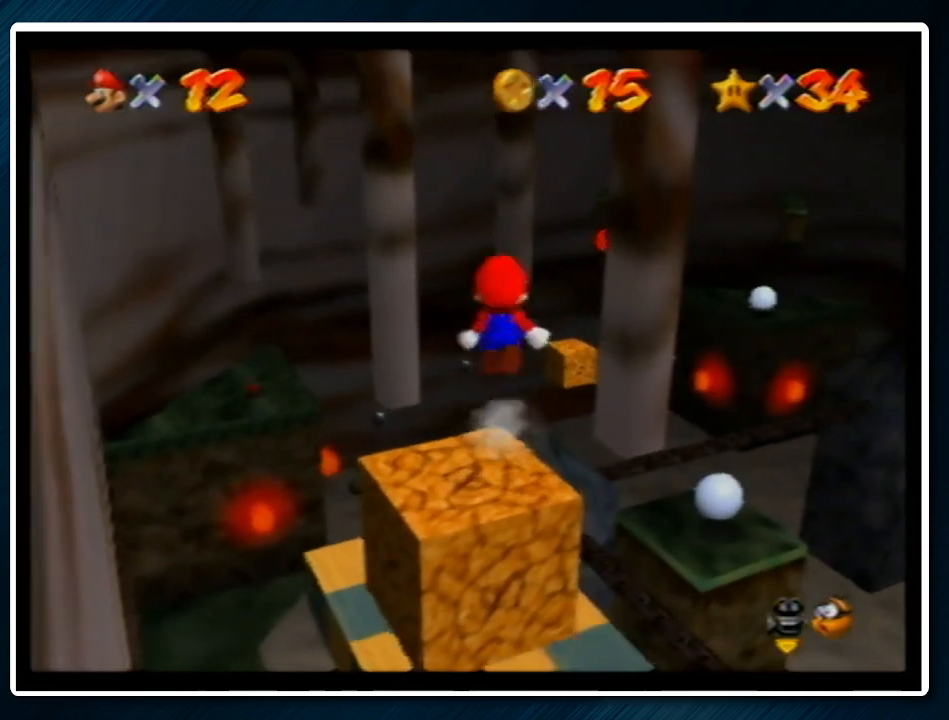
{"buttons": ["Z"], "left_stick": "up", "events": [[100, "left_stick", "up-right"], [467, "left_stick", "up"]]}
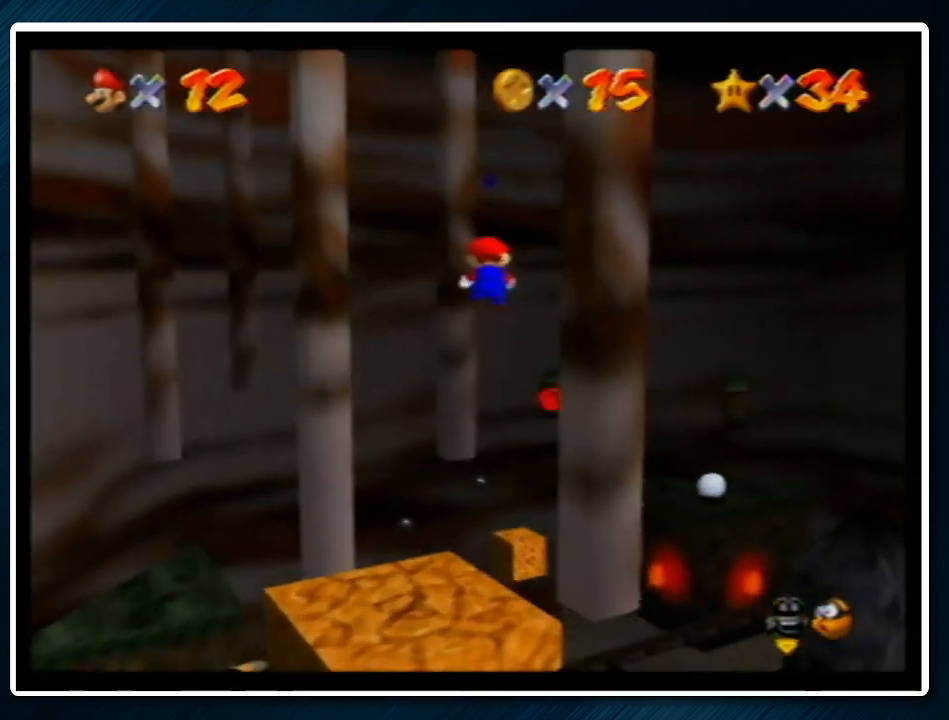
{"buttons": ["Z"], "left_stick": "up-right", "events": [[133, "left_stick", "up-right"]]}
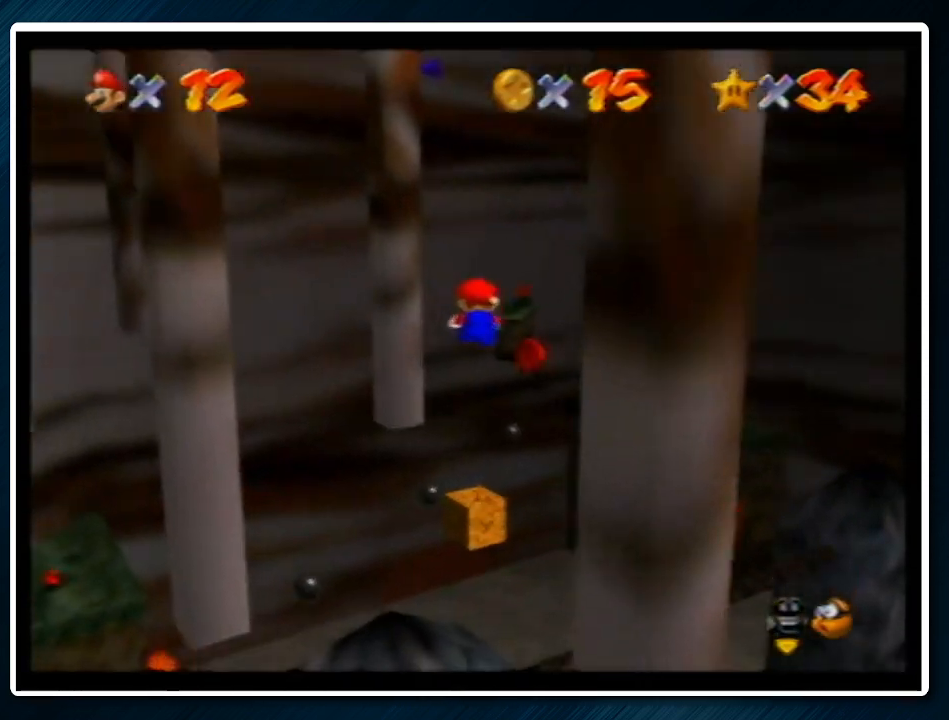
{"buttons": [], "left_stick": "up-left", "events": [[100, "Z", "up"], [200, "left_stick", "down"], [300, "left_stick", "down-left"], [467, "left_stick", "up-left"]]}
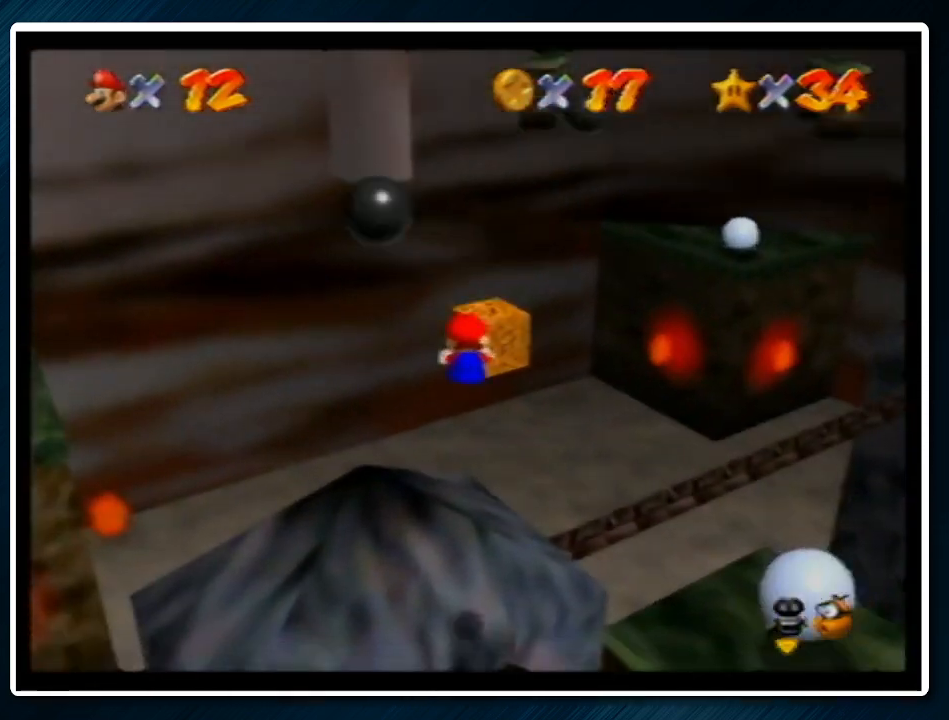
{"buttons": ["A"], "left_stick": "up-left", "events": [[67, "left_stick", "up"], [333, "A", "down"], [367, "left_stick", "up-left"]]}
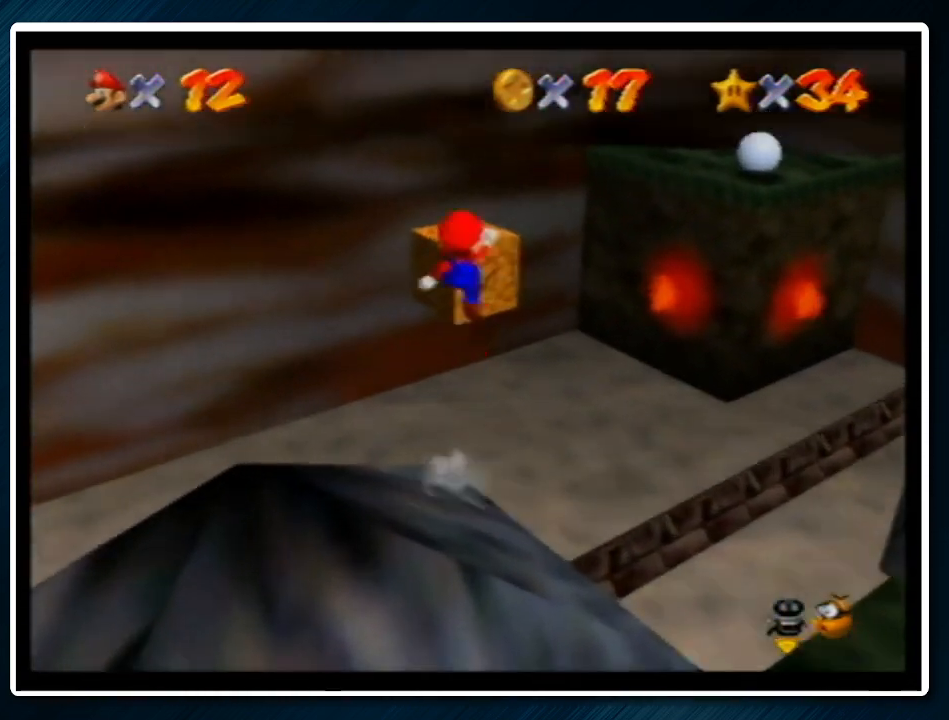
{"buttons": [], "left_stick": "up", "events": [[33, "A", "up"], [100, "left_stick", "left"], [433, "left_stick", "up"]]}
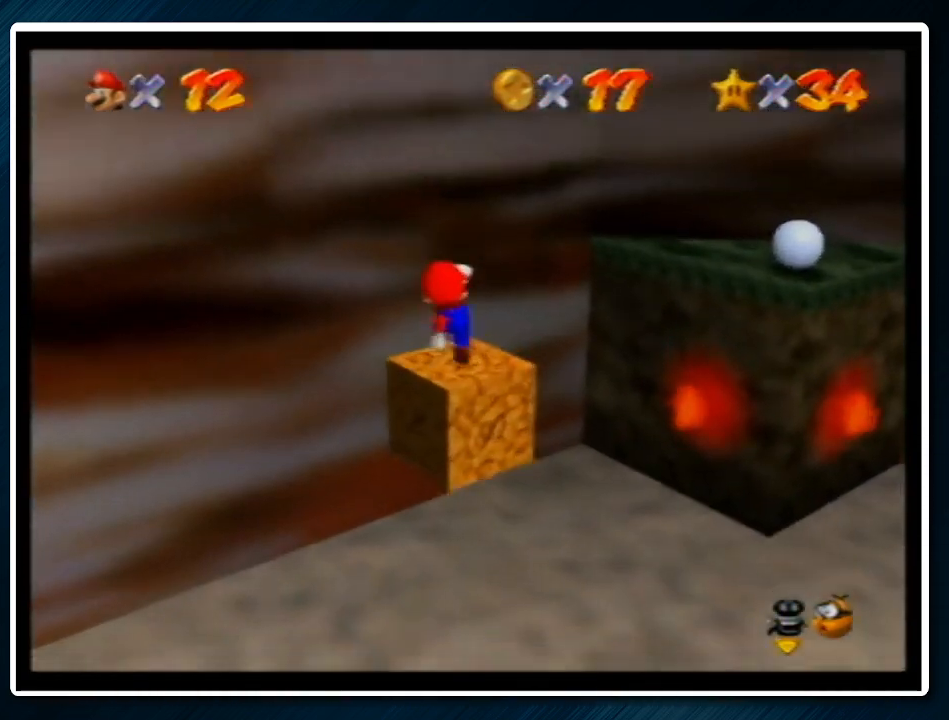
{"buttons": ["A"], "left_stick": "up-right", "events": [[100, "A", "down"], [400, "left_stick", "up-right"]]}
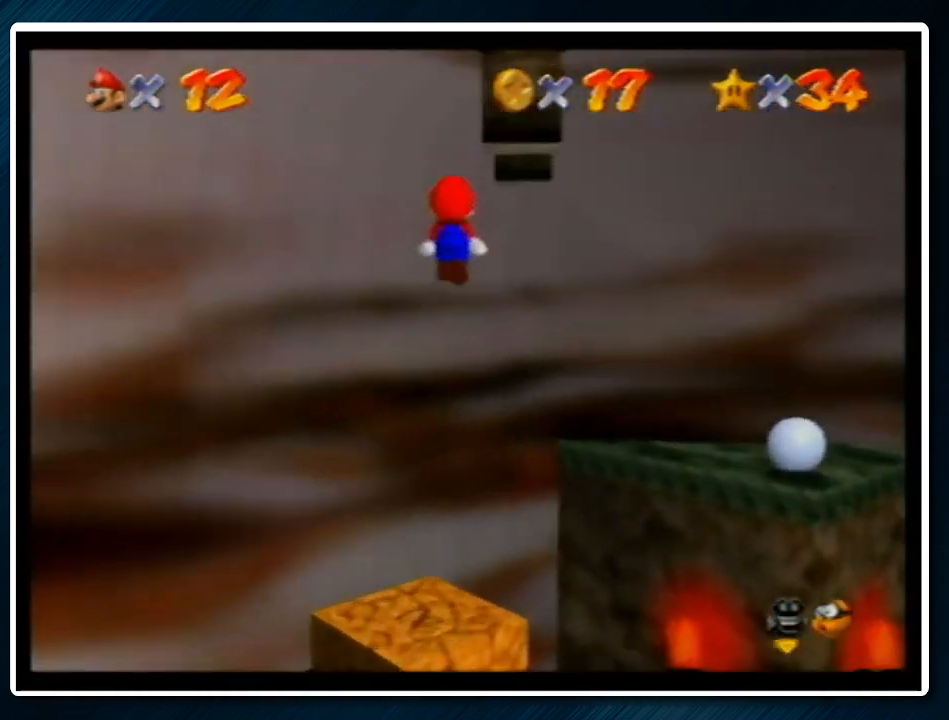
{"buttons": [], "left_stick": "down", "events": [[67, "A", "up"], [200, "A", "down"], [233, "left_stick", "down-right"], [367, "left_stick", "down"], [467, "A", "up"]]}
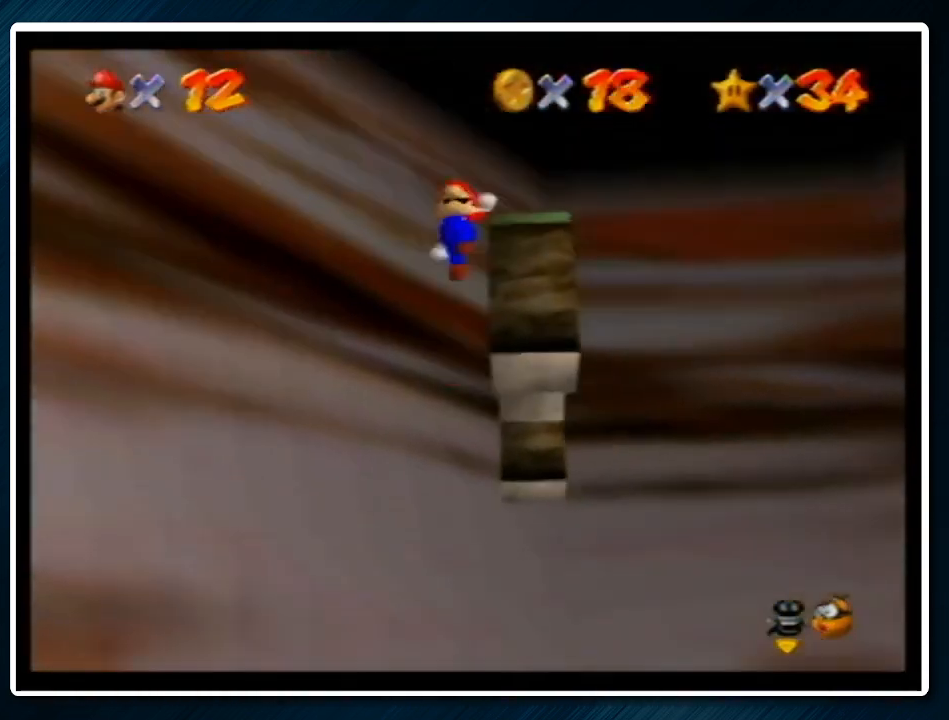
{"buttons": [], "left_stick": "up", "events": [[167, "Z", "down"], [200, "left_stick", "up-left"], [333, "R1", "down"], [333, "left_stick", "up"], [400, "Z", "up"], [467, "R1", "up"]]}
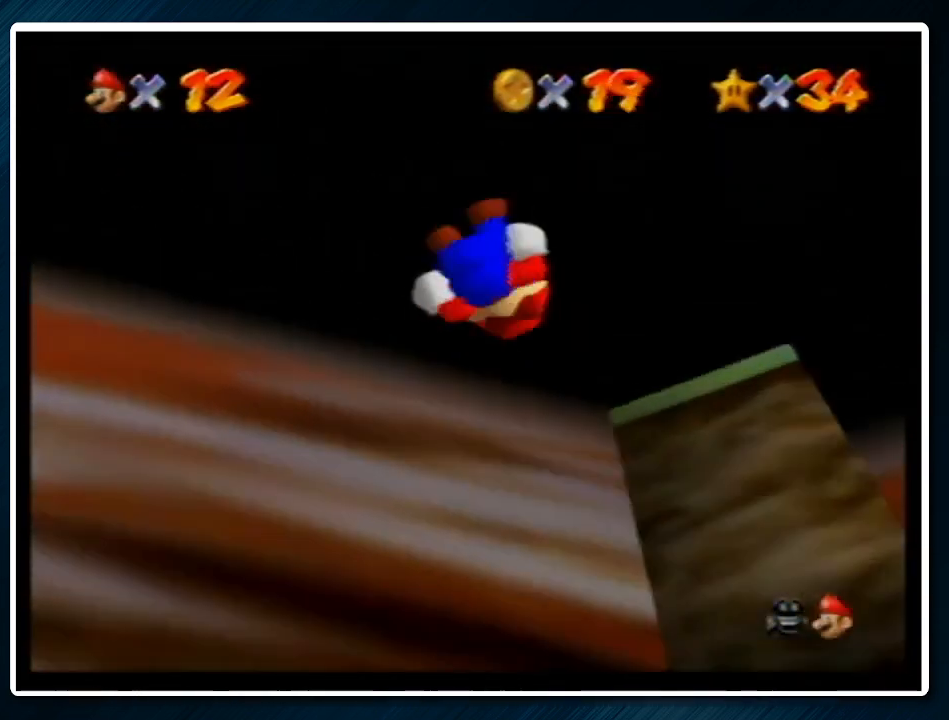
{"buttons": [], "left_stick": "up-right", "events": [[67, "C_DOWN", "down"], [133, "left_stick", "center"], [167, "C_DOWN", "up"], [267, "C_LEFT", "down"], [367, "left_stick", "up-right"], [400, "C_LEFT", "up"]]}
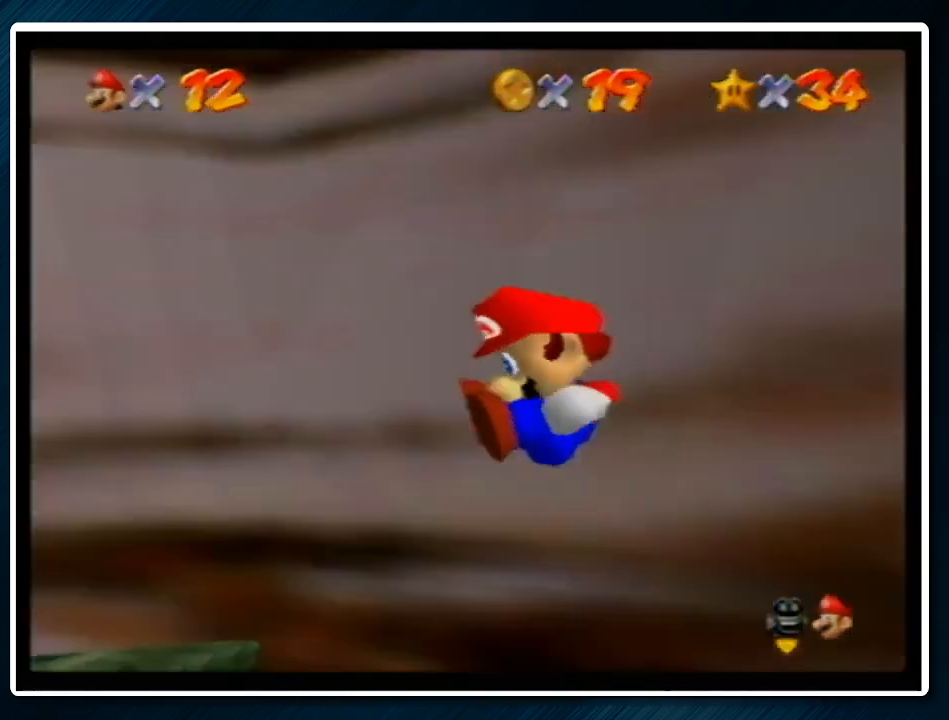
{"buttons": [], "left_stick": "left", "events": [[300, "left_stick", "center"], [367, "left_stick", "left"]]}
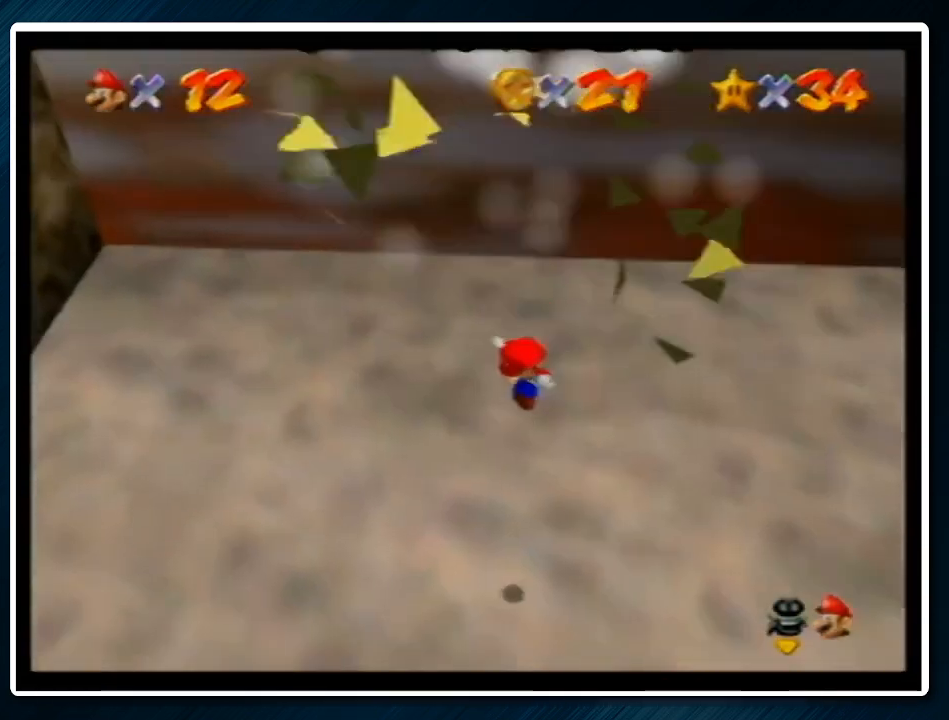
{"buttons": [], "left_stick": "up-left", "events": [[67, "B", "down"], [167, "B", "up"], [267, "A", "down"], [267, "left_stick", "up-left"], [367, "B", "down"], [433, "A", "up"], [433, "B", "up"]]}
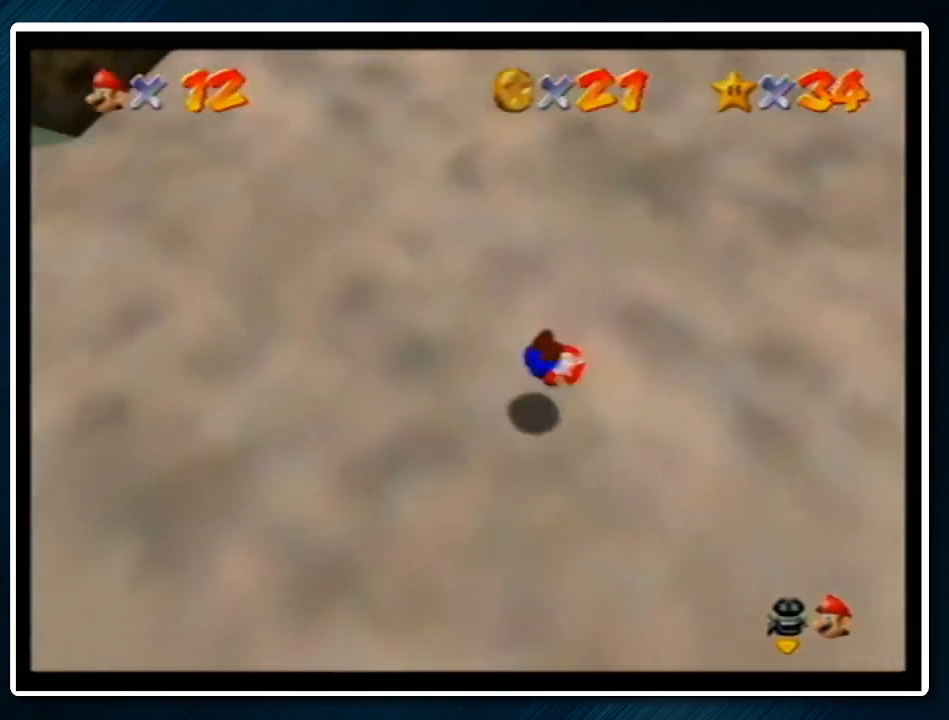
{"buttons": [], "left_stick": "up", "events": [[367, "left_stick", "up"]]}
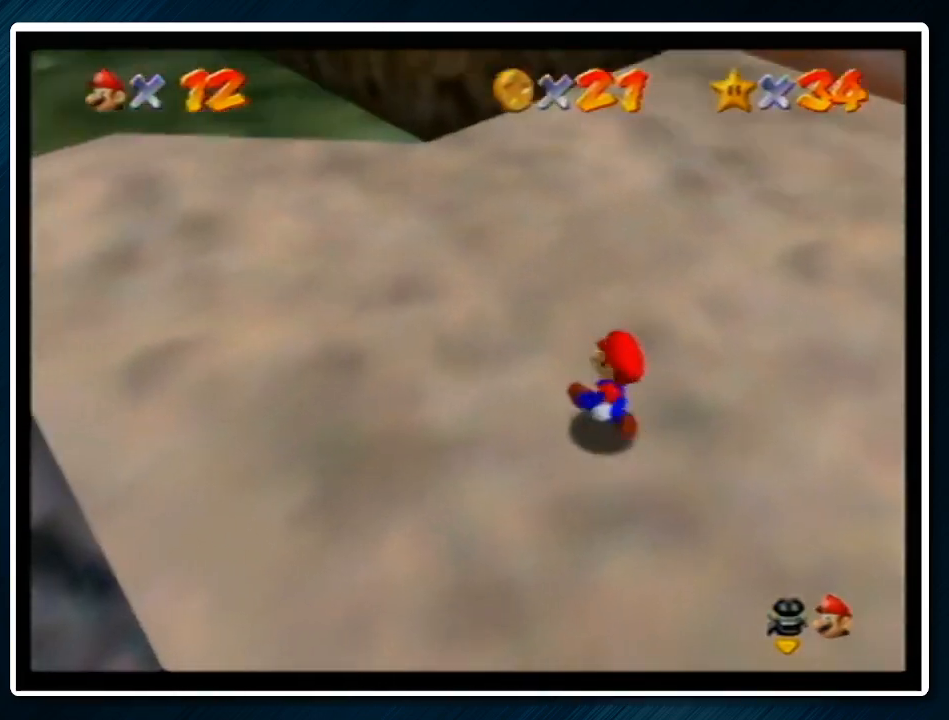
{"buttons": [], "left_stick": "up-right", "events": [[200, "A", "down"], [200, "B", "down"], [333, "A", "up"], [333, "B", "up"], [367, "left_stick", "up-right"]]}
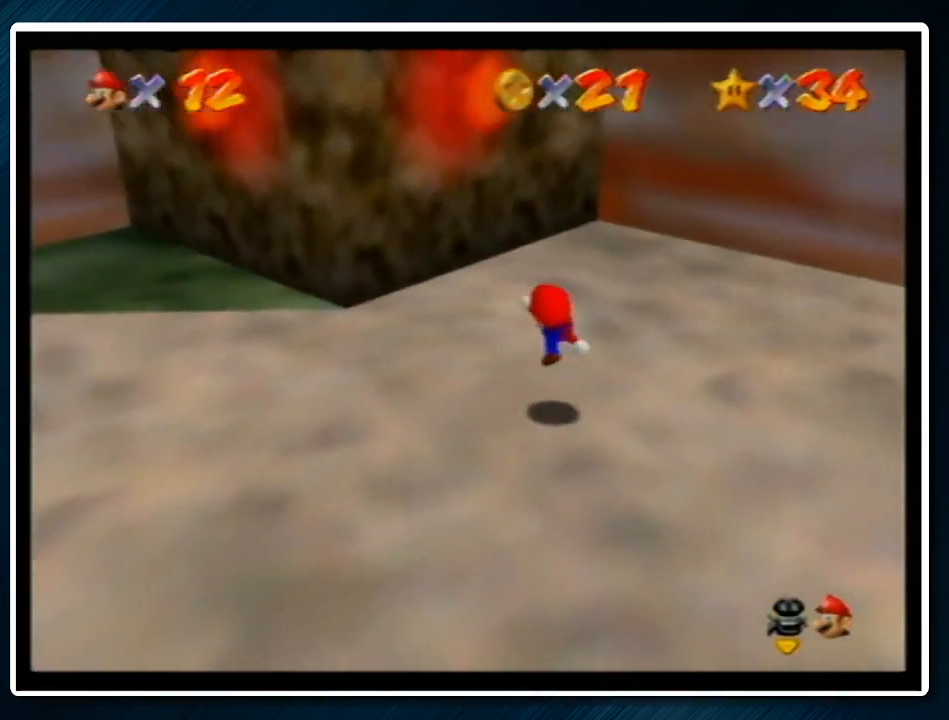
{"buttons": [], "left_stick": "up", "events": [[167, "A", "down"], [267, "A", "up"], [500, "left_stick", "up"]]}
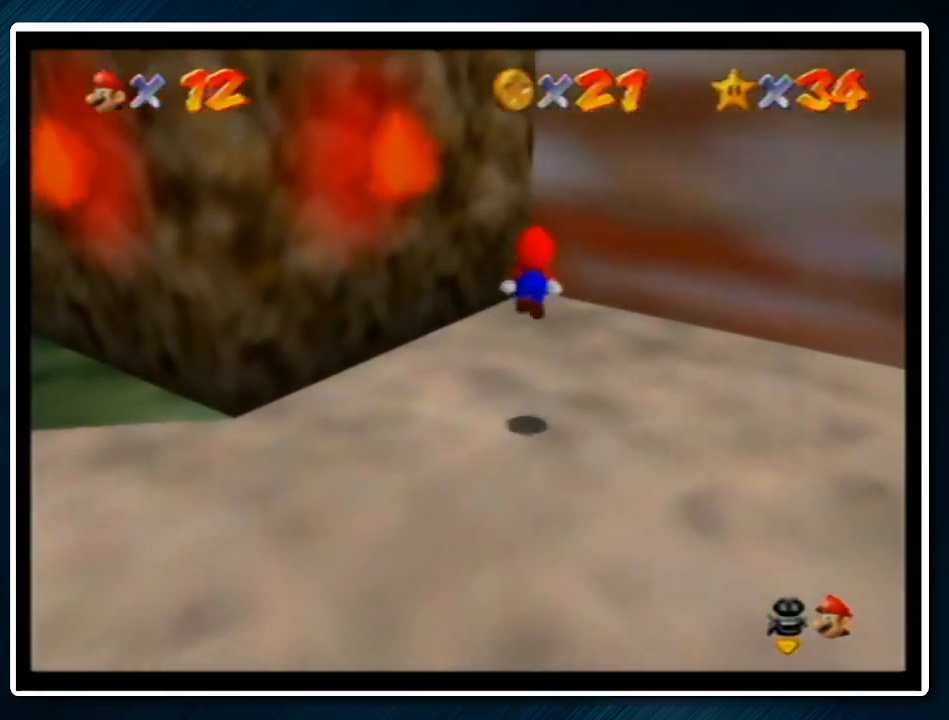
{"buttons": ["A"], "left_stick": "up-right", "events": [[333, "A", "down"], [367, "left_stick", "up-right"]]}
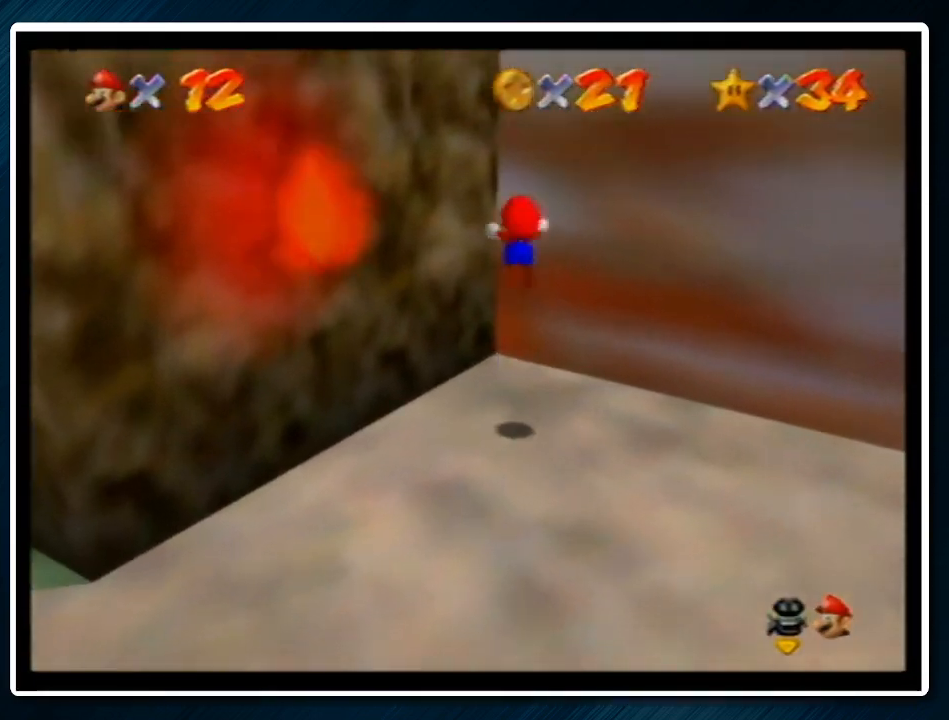
{"buttons": ["A"], "left_stick": "left", "events": [[267, "A", "up"], [400, "A", "down"], [433, "left_stick", "left"]]}
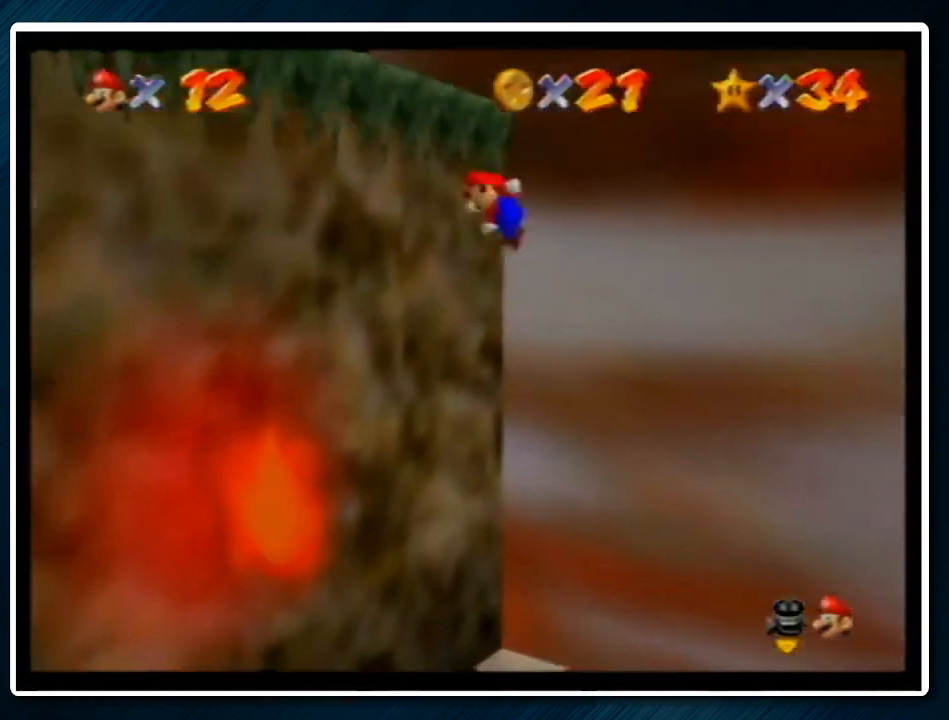
{"buttons": [], "left_stick": "left", "events": [[233, "A", "up"], [367, "B", "down"], [433, "B", "up"]]}